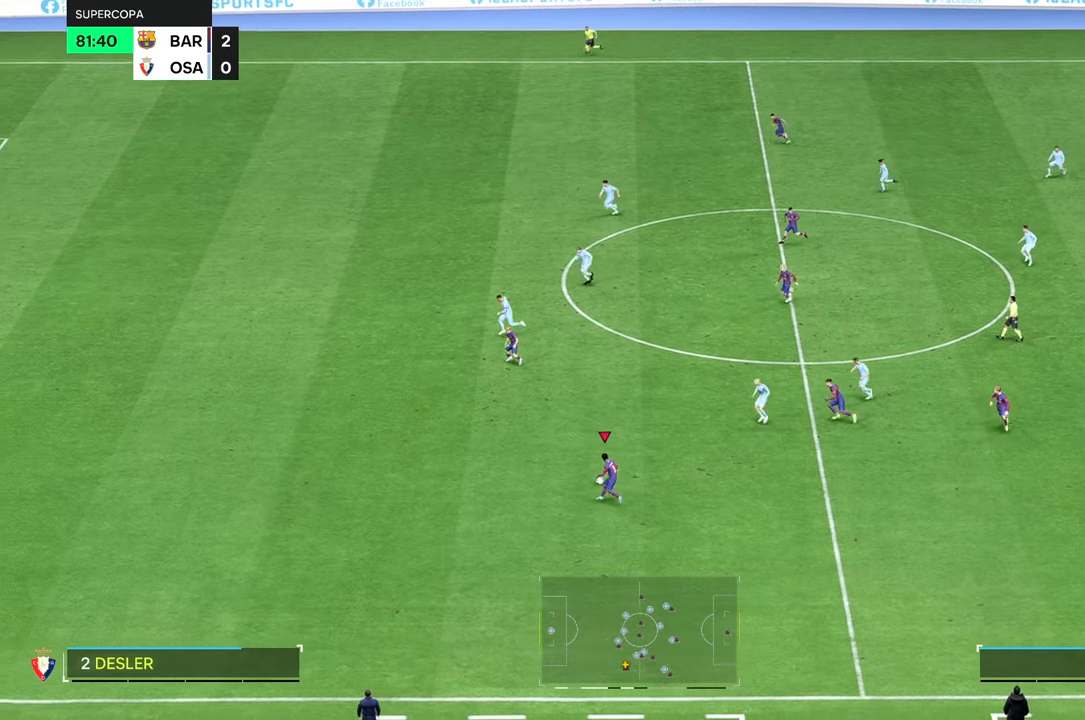
Gameplay with a controller (Xbox layout); each line is a JSON object with the inputs held at the frame after it. "events" lists button and stick changes between this image and that frame as [ms after this image, input, new state], when the widget could be followed in between. Not read: L3 R3.
{"buttons": [], "left_stick": "up-left", "right_stick": "center", "events": []}
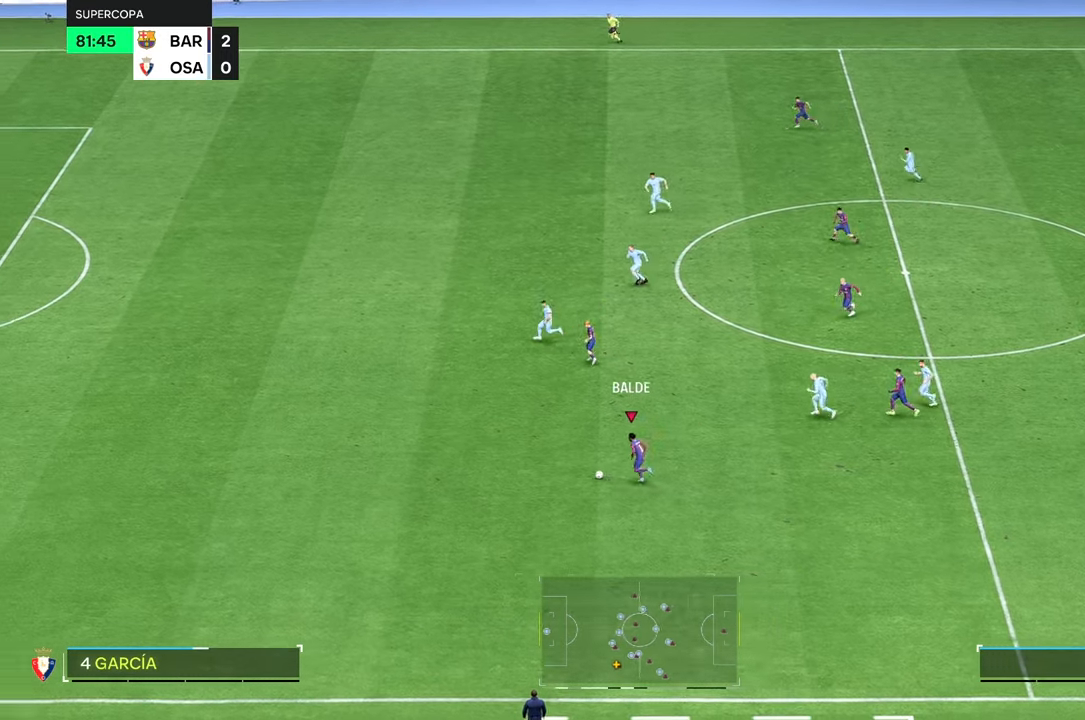
{"buttons": [], "left_stick": "up", "right_stick": "center", "events": [[384, "left_stick", "up"]]}
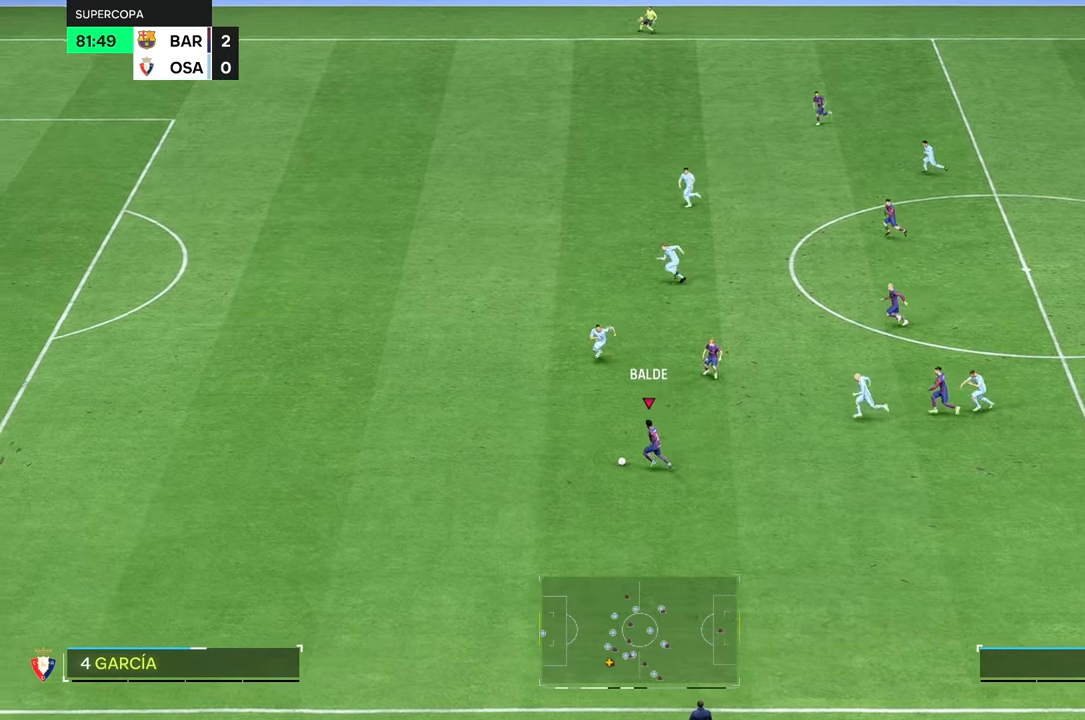
{"buttons": [], "left_stick": "up", "right_stick": "center", "events": [[50, "L2", "down"], [200, "L2", "up"]]}
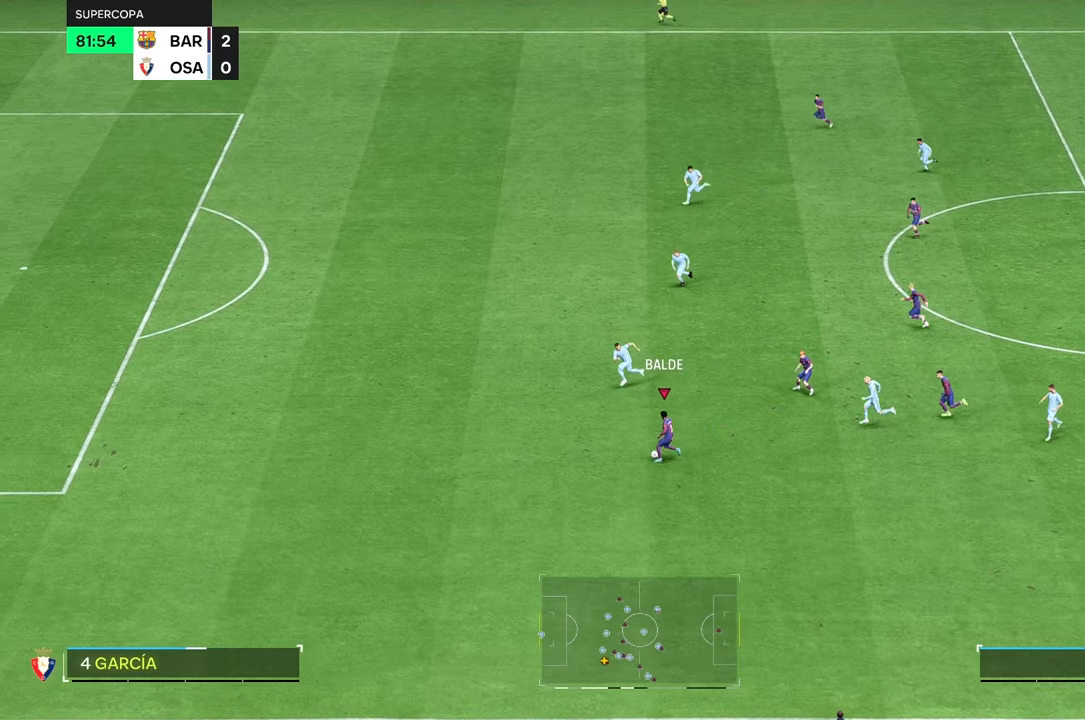
{"buttons": [], "left_stick": "up", "right_stick": "center", "events": []}
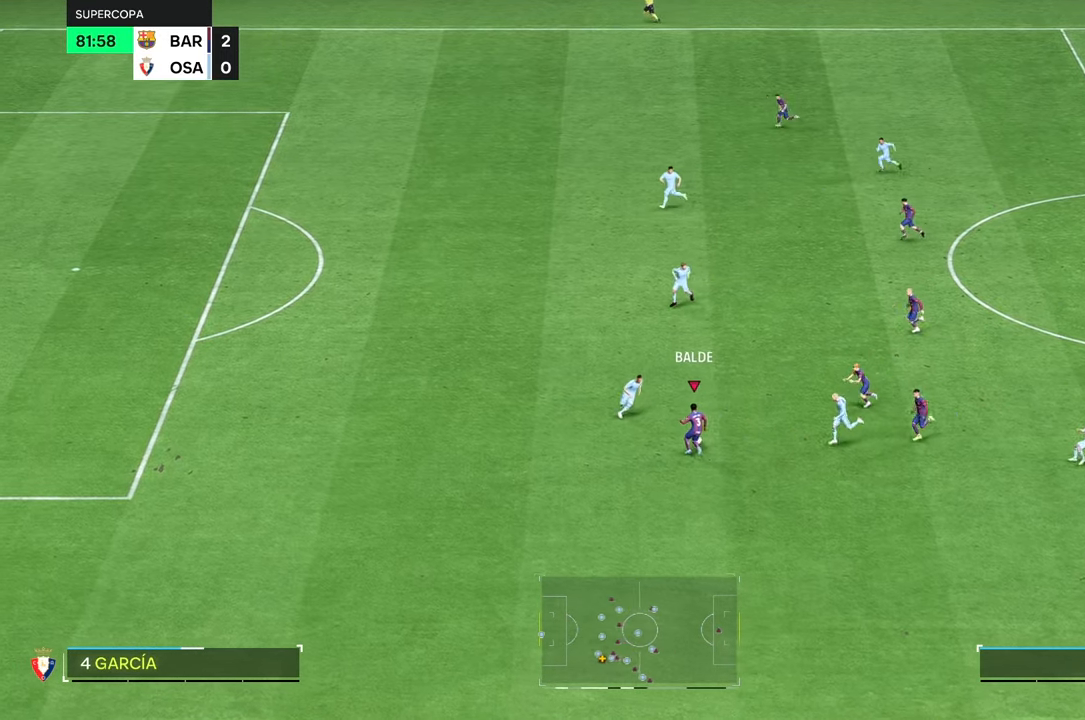
{"buttons": [], "left_stick": "up", "right_stick": "center", "events": []}
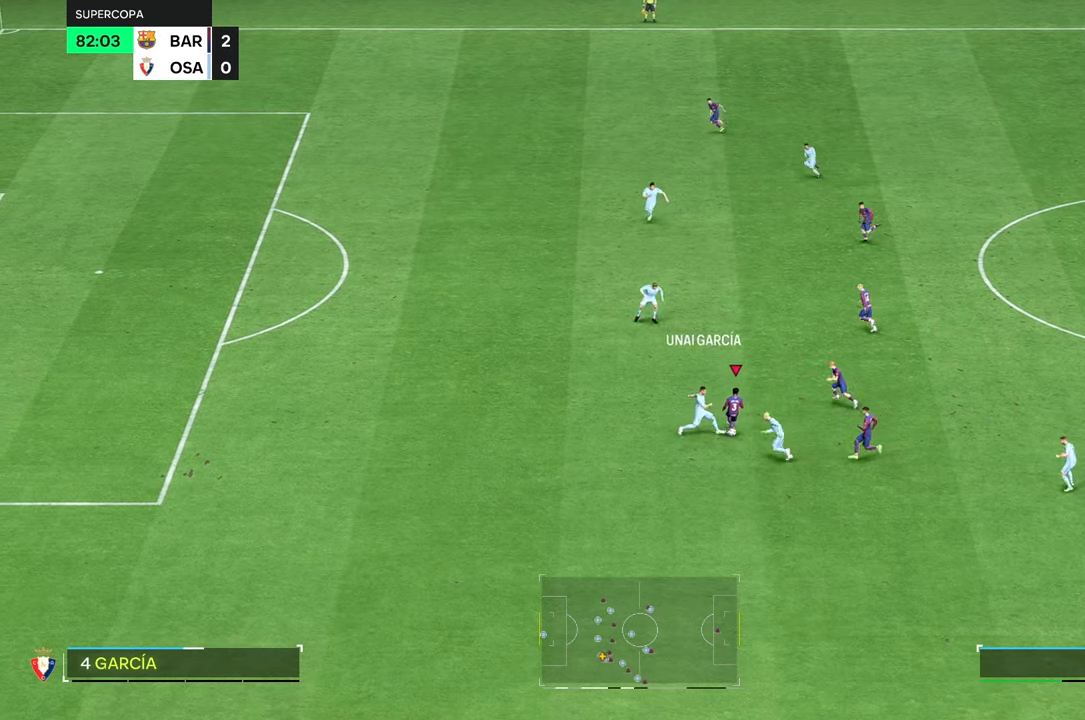
{"buttons": [], "left_stick": "up-right", "right_stick": "center"}
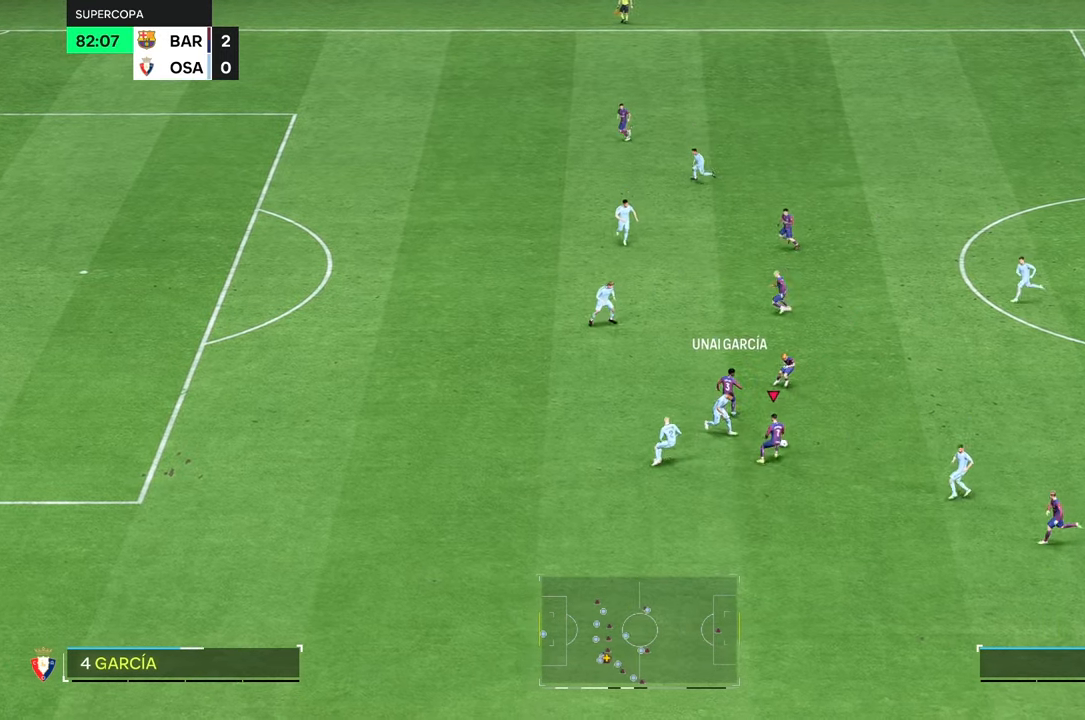
{"buttons": [], "left_stick": "up", "right_stick": "center", "events": [[417, "R2", "down"], [450, "left_stick", "up"], [500, "R2", "up"]]}
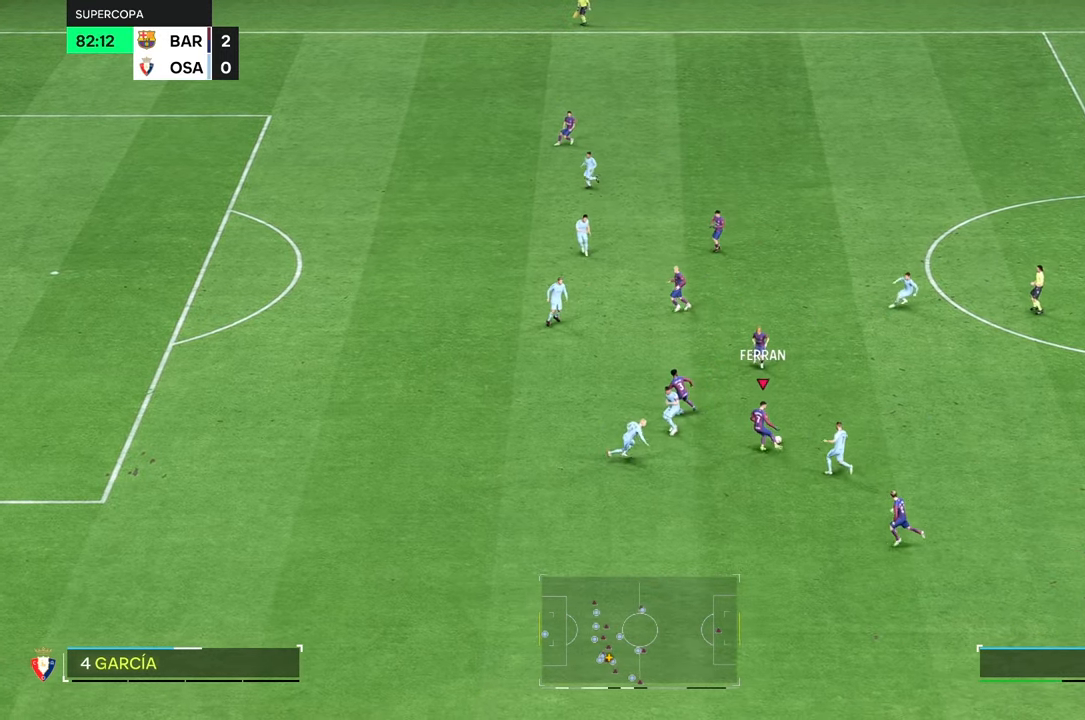
{"buttons": [], "left_stick": "up-left", "right_stick": "center", "events": [[117, "R2", "down"], [150, "left_stick", "up-left"], [167, "R2", "up"]]}
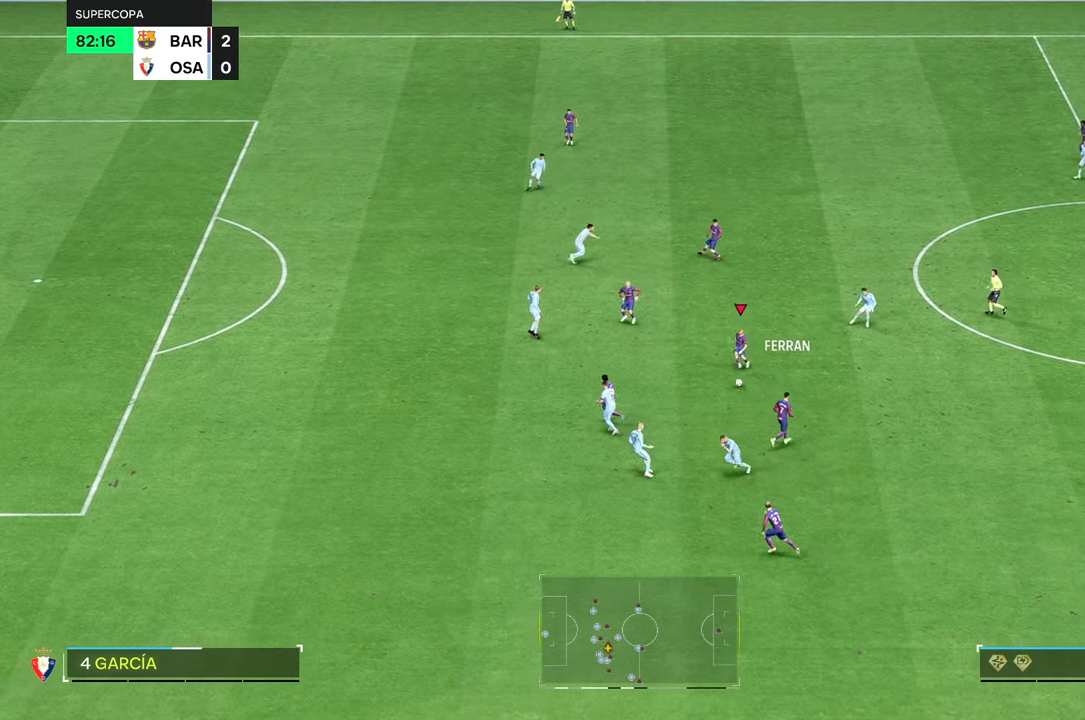
{"buttons": [], "left_stick": "up-left", "right_stick": "center", "events": []}
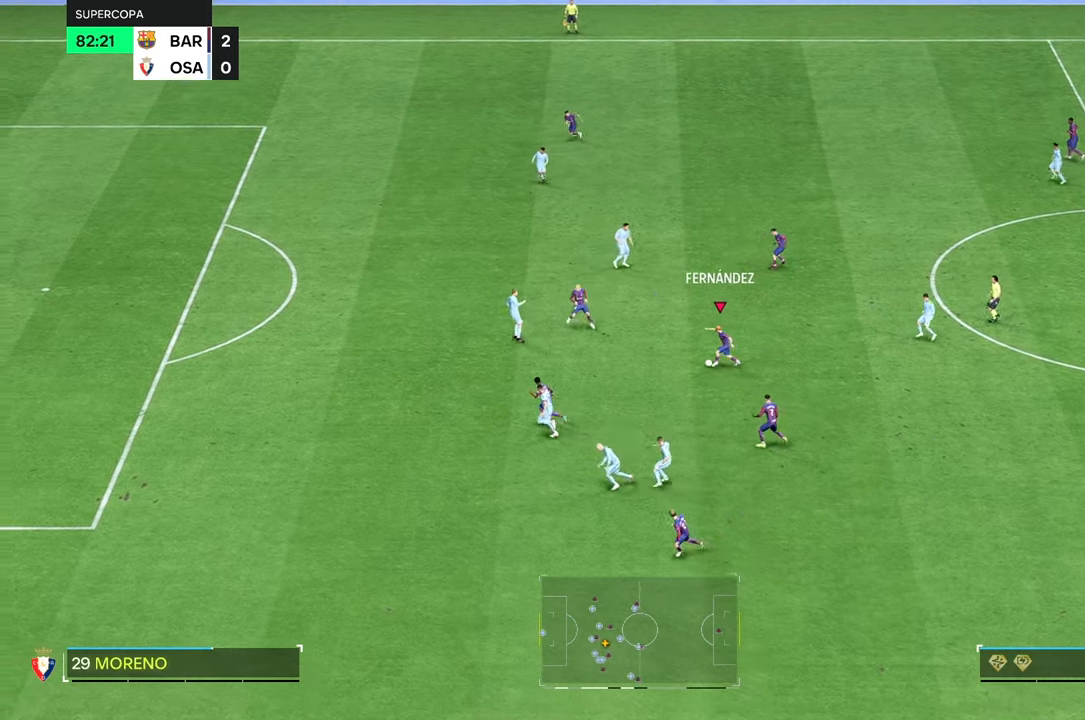
{"buttons": [], "left_stick": "left", "right_stick": "center", "events": [[467, "left_stick", "left"]]}
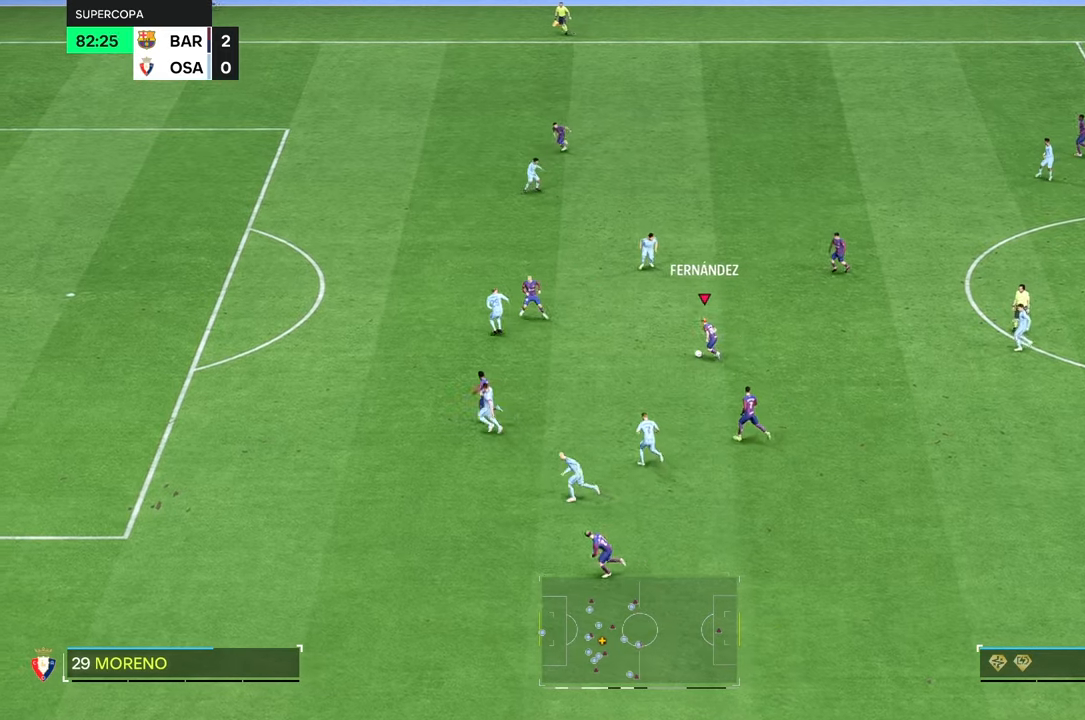
{"buttons": [], "left_stick": "left", "right_stick": "center", "events": []}
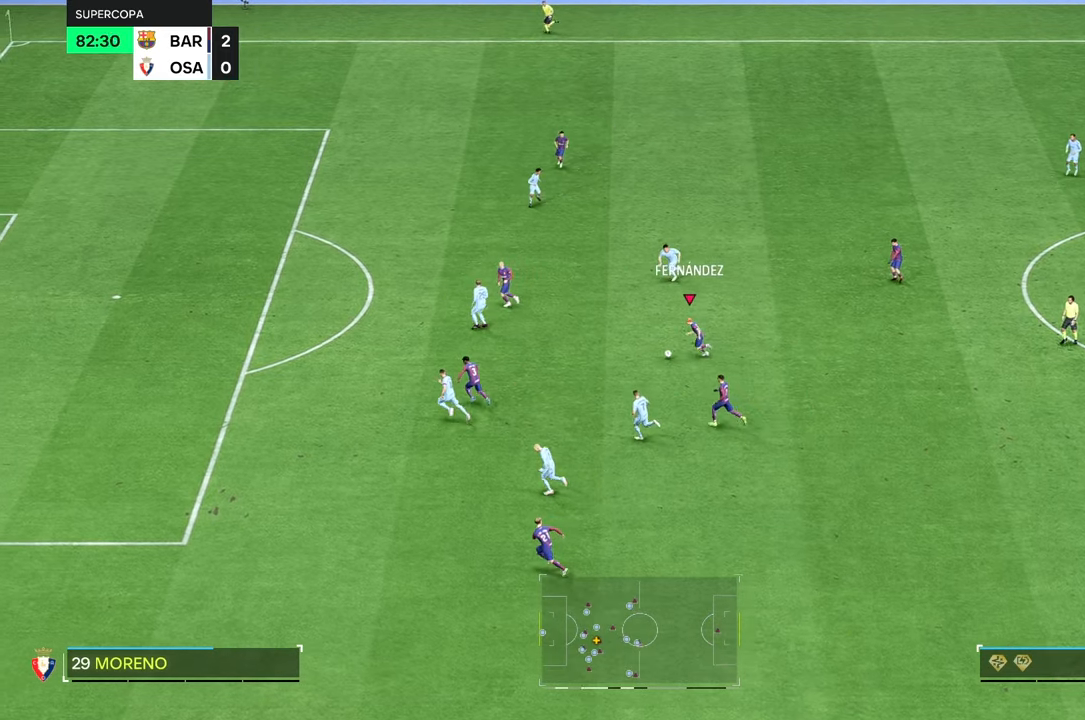
{"buttons": [], "left_stick": "left", "right_stick": "center", "events": []}
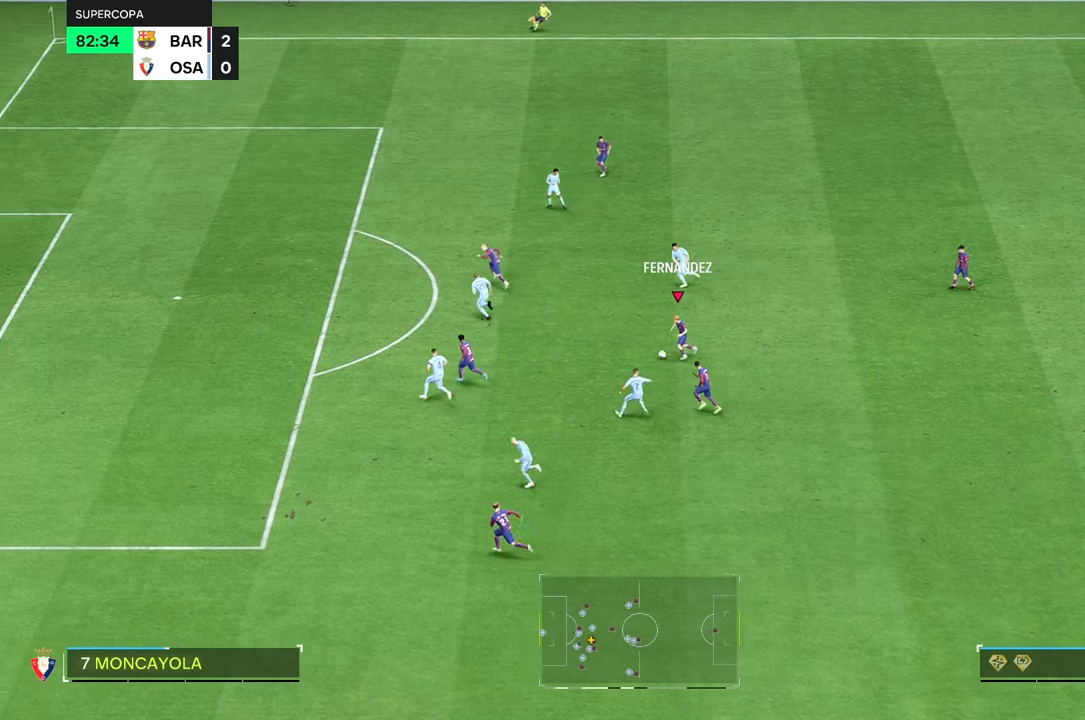
{"buttons": [], "left_stick": "left", "right_stick": "center", "events": [[167, "R2", "down"], [250, "R2", "up"]]}
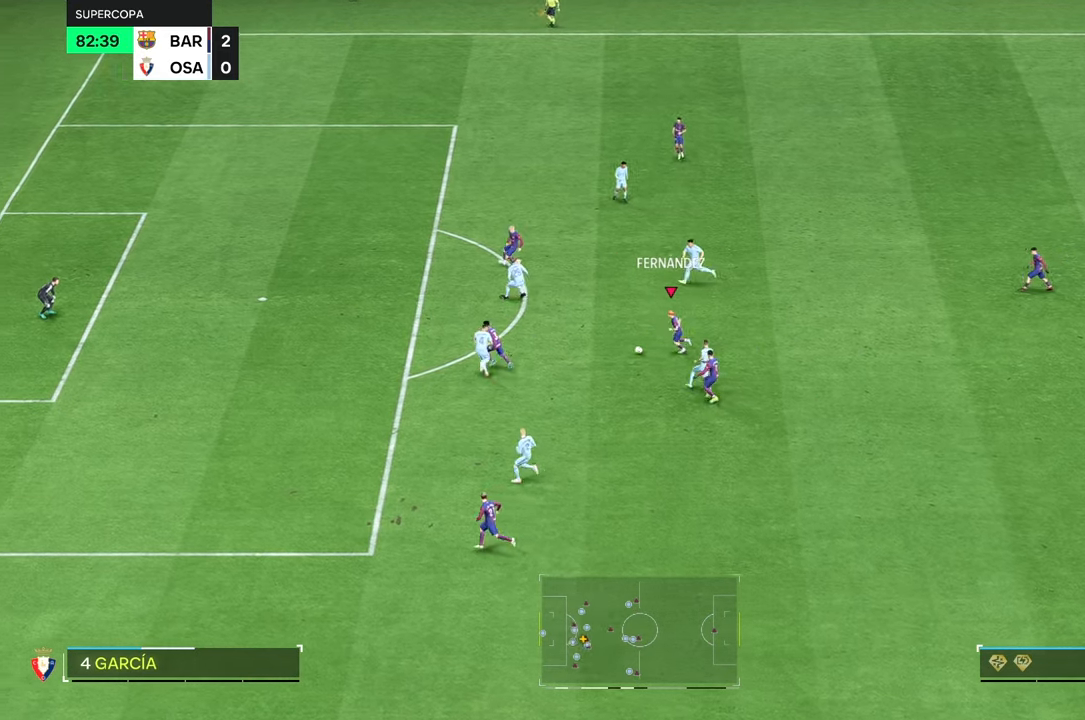
{"buttons": [], "left_stick": "down-left", "right_stick": "center", "events": [[250, "left_stick", "down-left"]]}
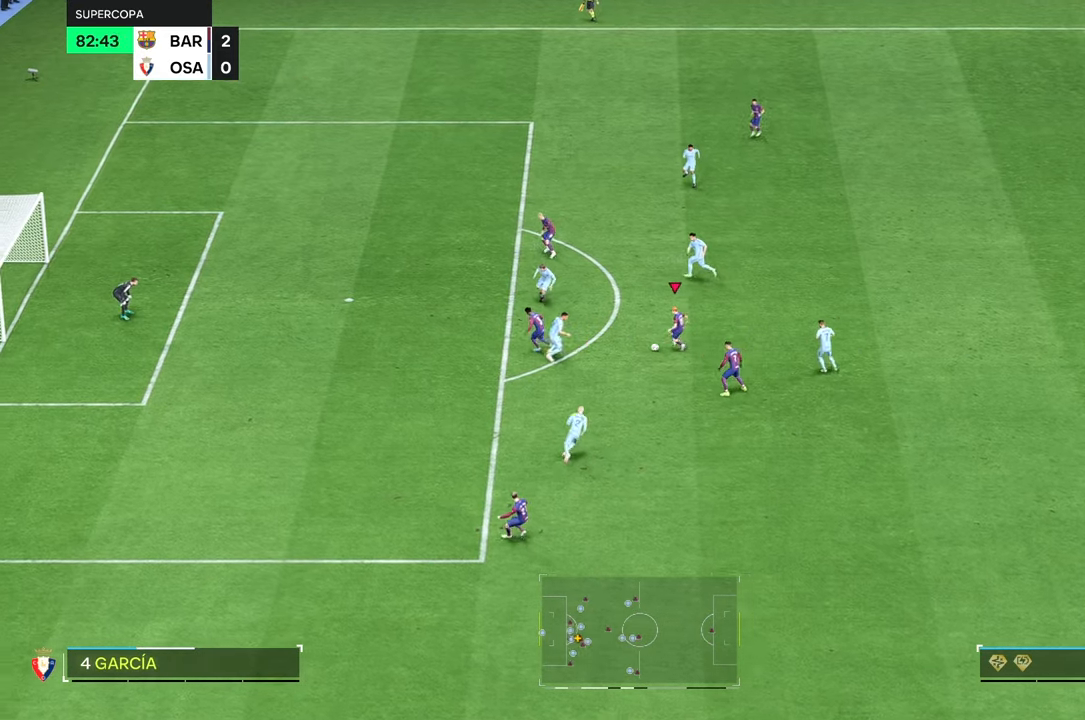
{"buttons": [], "left_stick": "down-left", "right_stick": "center", "events": []}
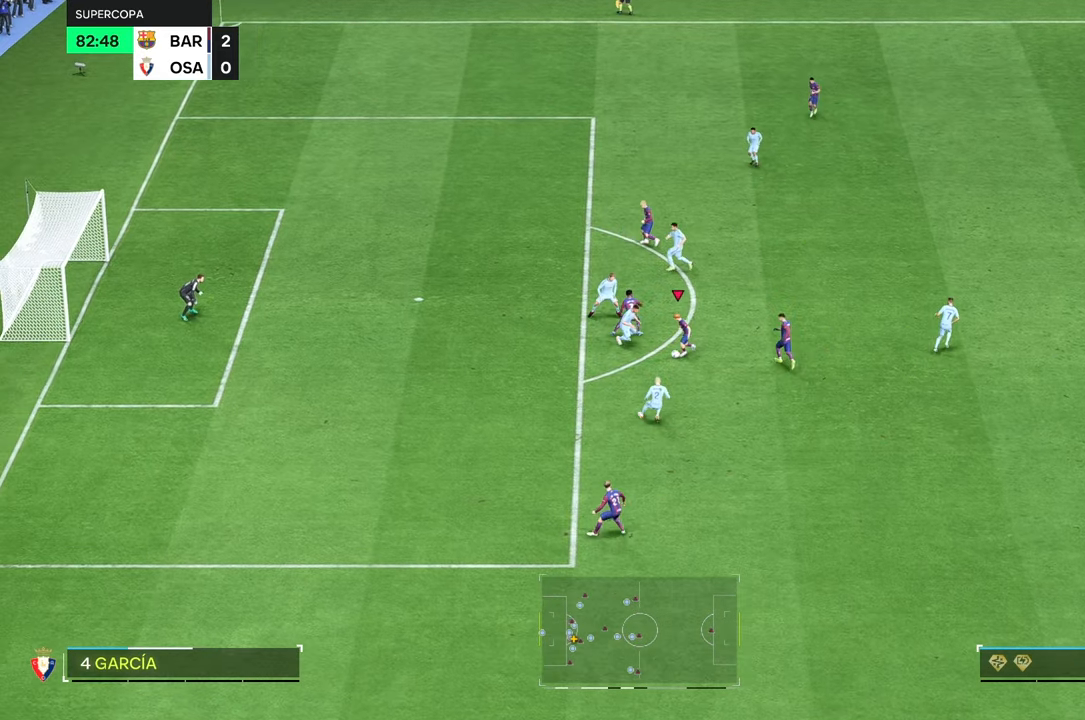
{"buttons": [], "left_stick": "down-left", "right_stick": "center", "events": []}
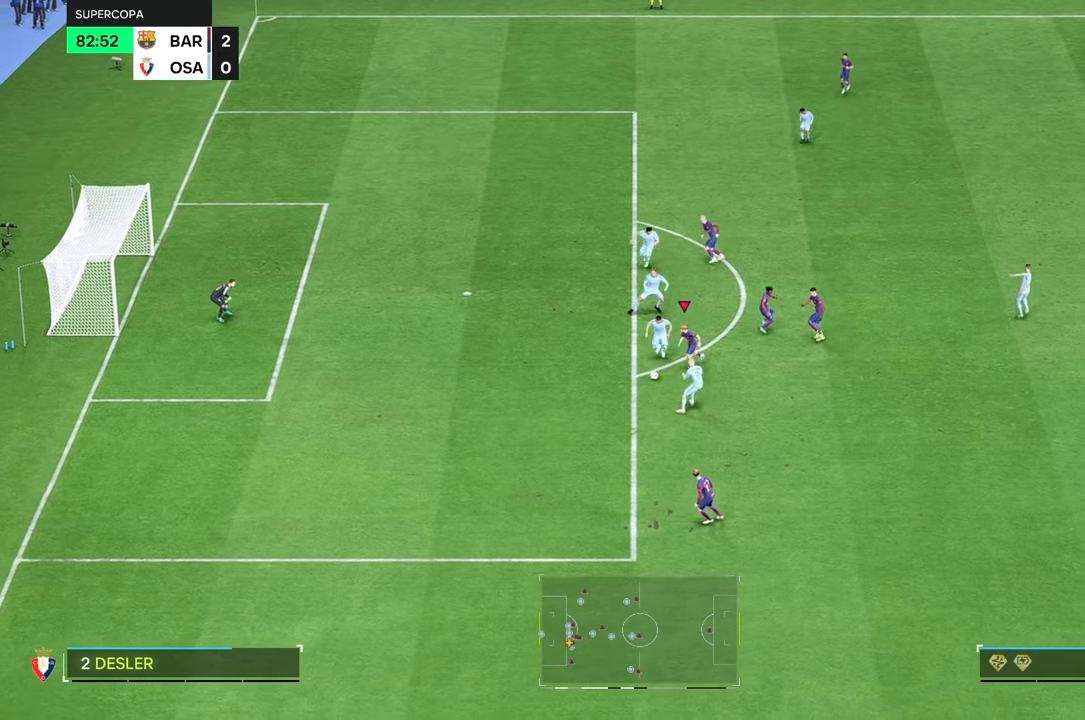
{"buttons": [], "left_stick": "down-left", "right_stick": "center", "events": [[50, "left_stick", "left"], [150, "left_stick", "down-left"]]}
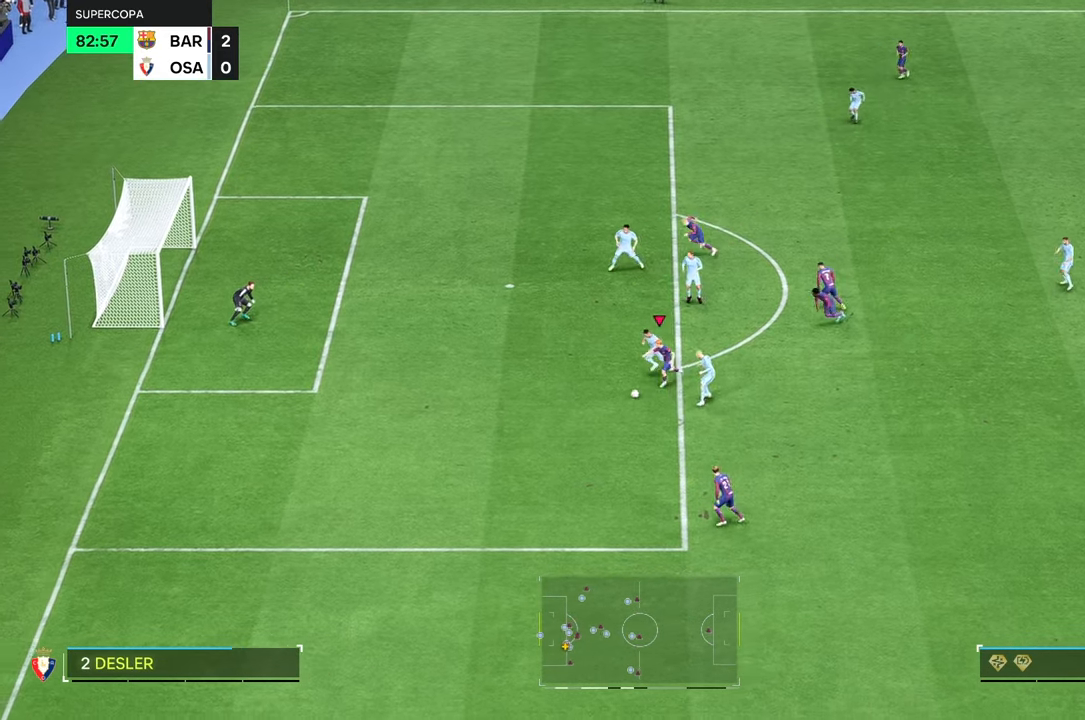
{"buttons": [], "left_stick": "left", "right_stick": "center", "events": [[84, "left_stick", "left"]]}
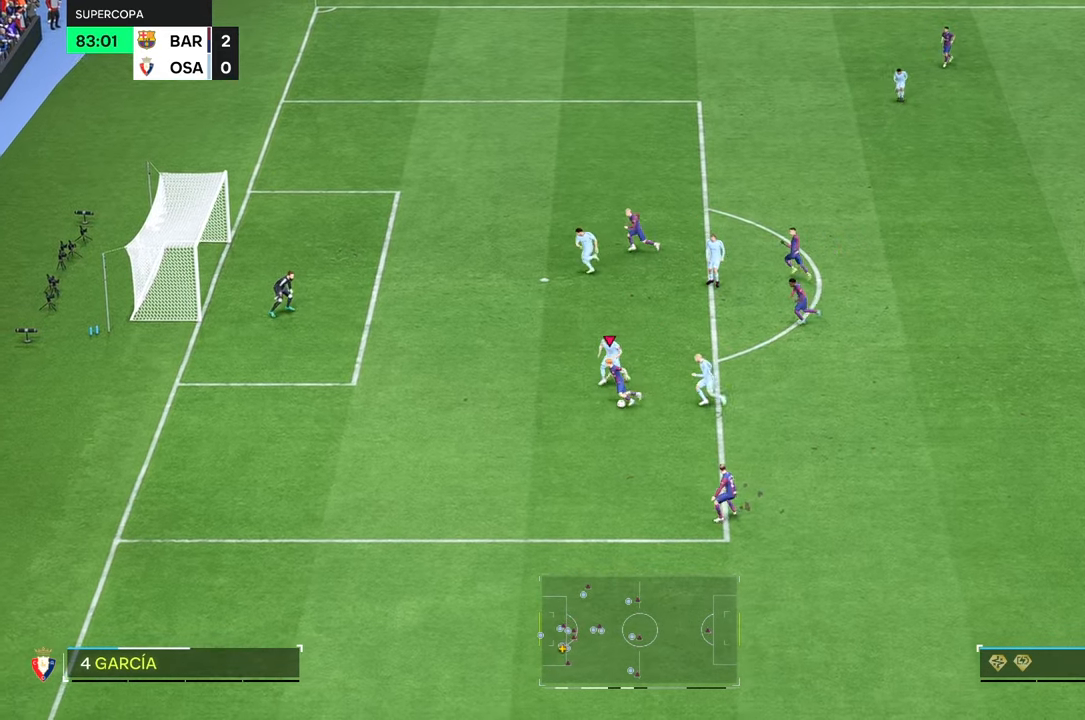
{"buttons": [], "left_stick": "left", "right_stick": "center", "events": [[184, "R2", "down"], [267, "R2", "up"]]}
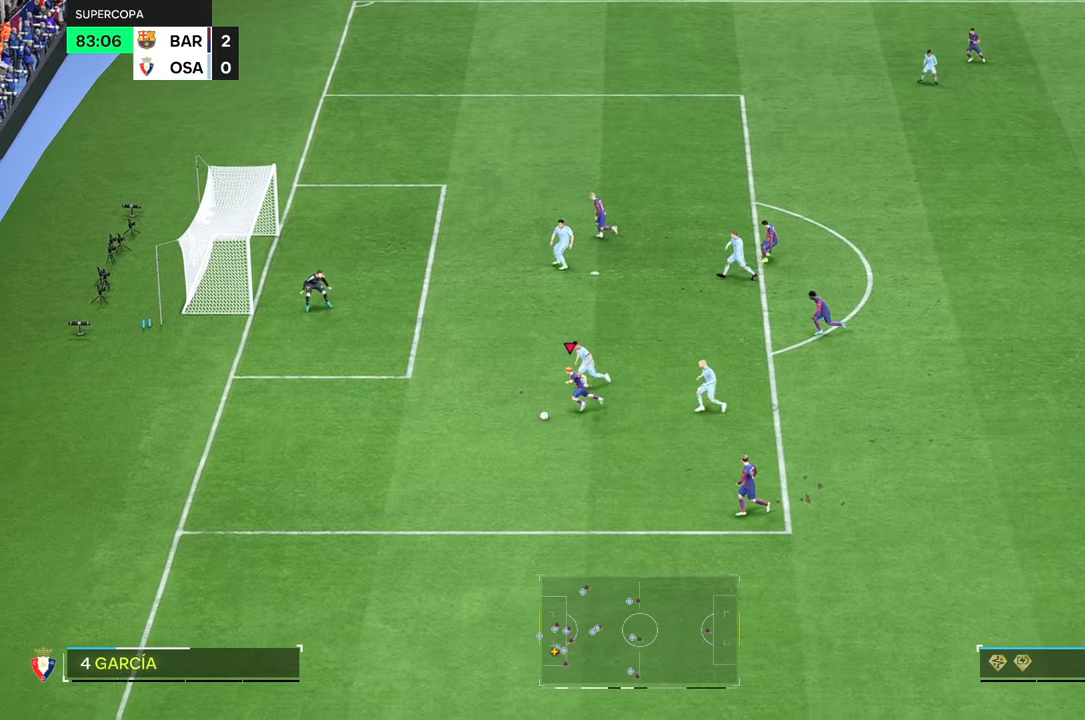
{"buttons": [], "left_stick": "down-right", "right_stick": "center", "events": [[384, "left_stick", "down"], [450, "left_stick", "down-right"]]}
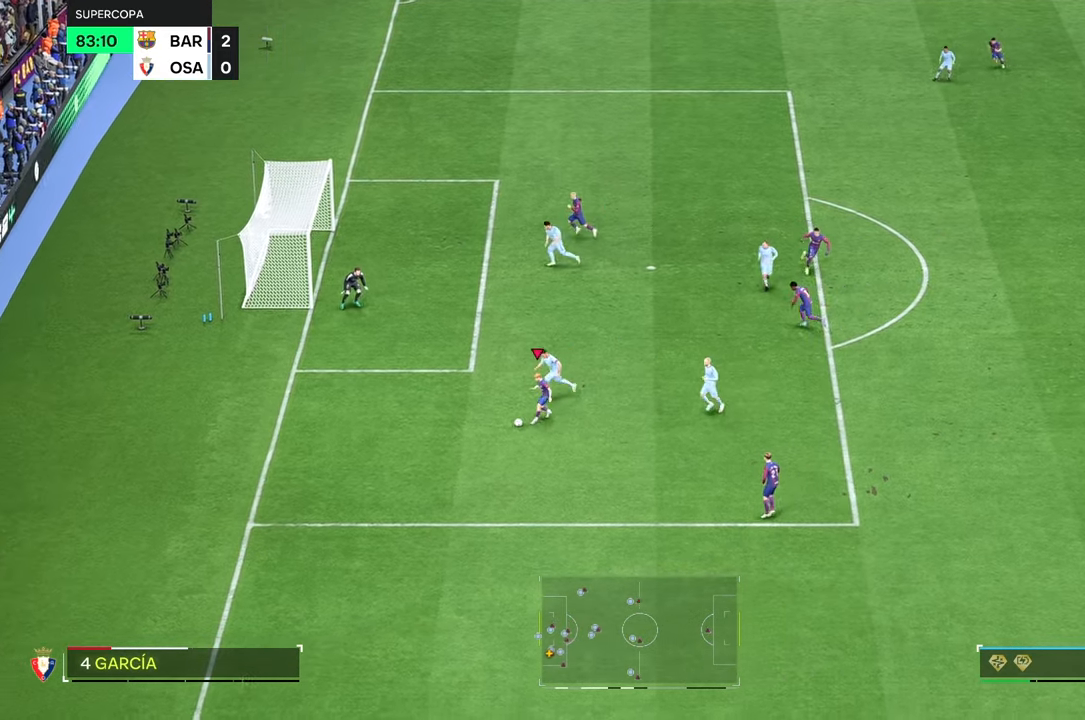
{"buttons": [], "left_stick": "right", "right_stick": "center", "events": [[134, "L2", "down"], [217, "left_stick", "center"], [234, "L2", "up"], [400, "left_stick", "right"]]}
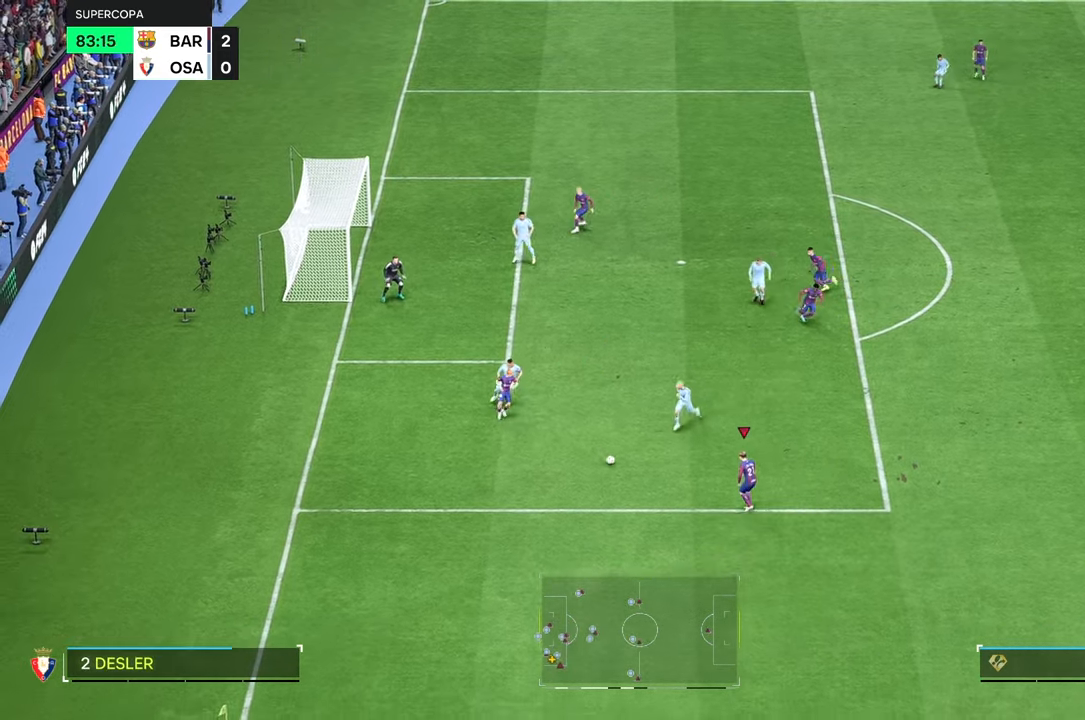
{"buttons": [], "left_stick": "up-right", "right_stick": "center", "events": [[184, "left_stick", "center"], [450, "left_stick", "up-right"]]}
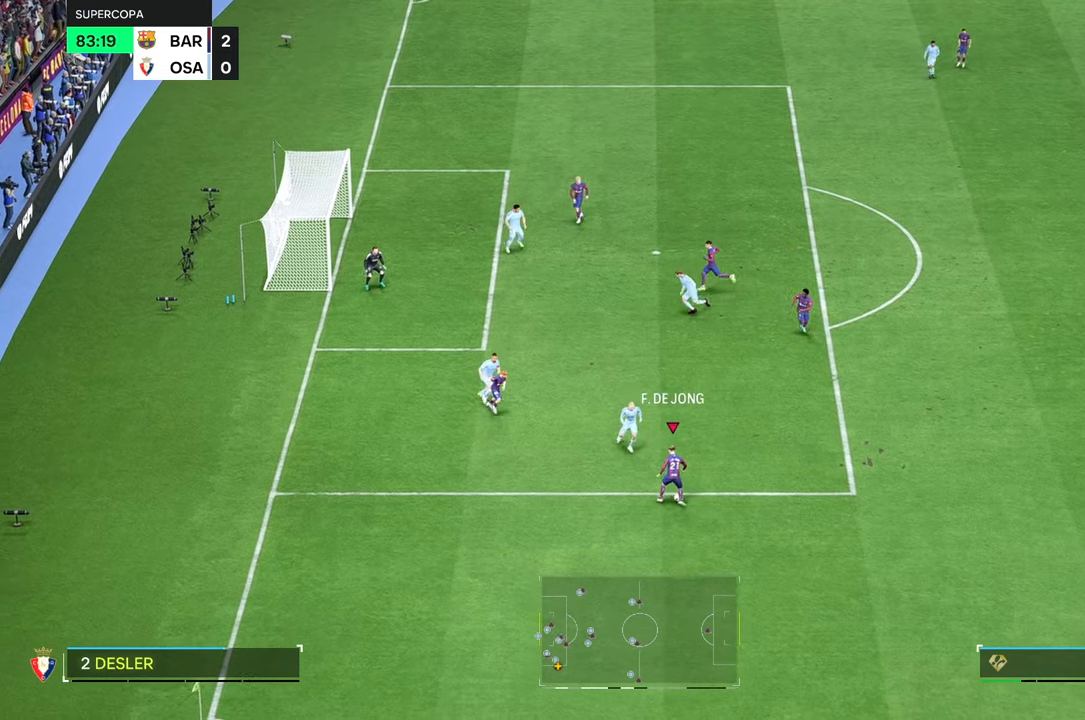
{"buttons": [], "left_stick": "center", "right_stick": "center", "events": [[117, "left_stick", "center"]]}
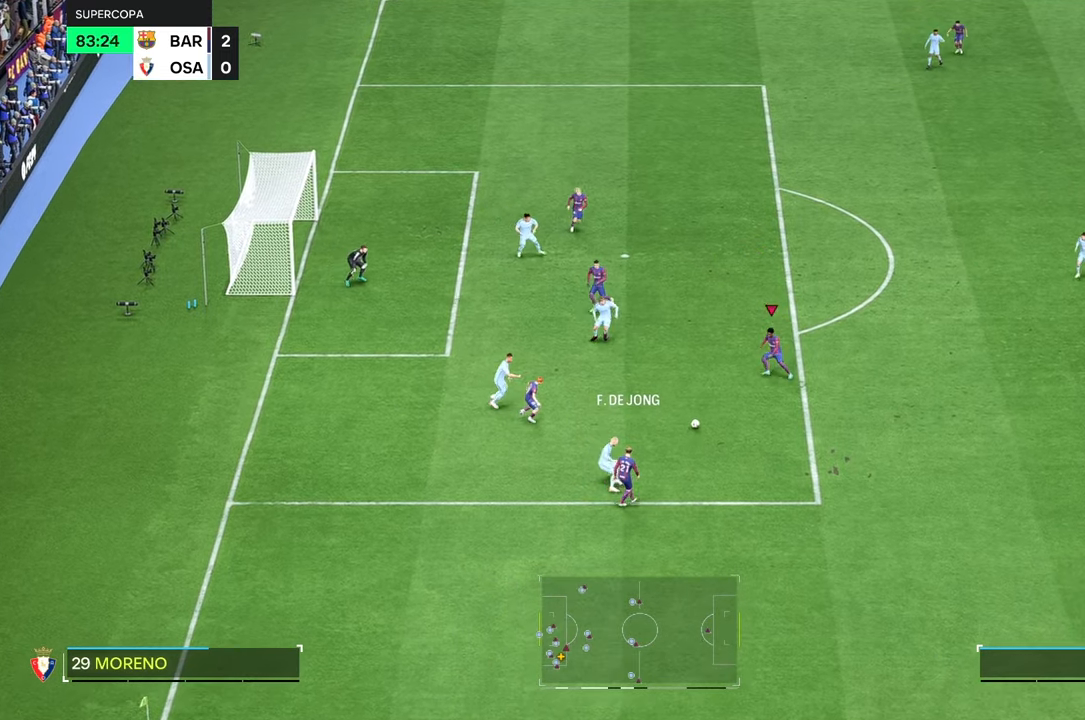
{"buttons": [], "left_stick": "up", "right_stick": "center", "events": [[467, "left_stick", "up"]]}
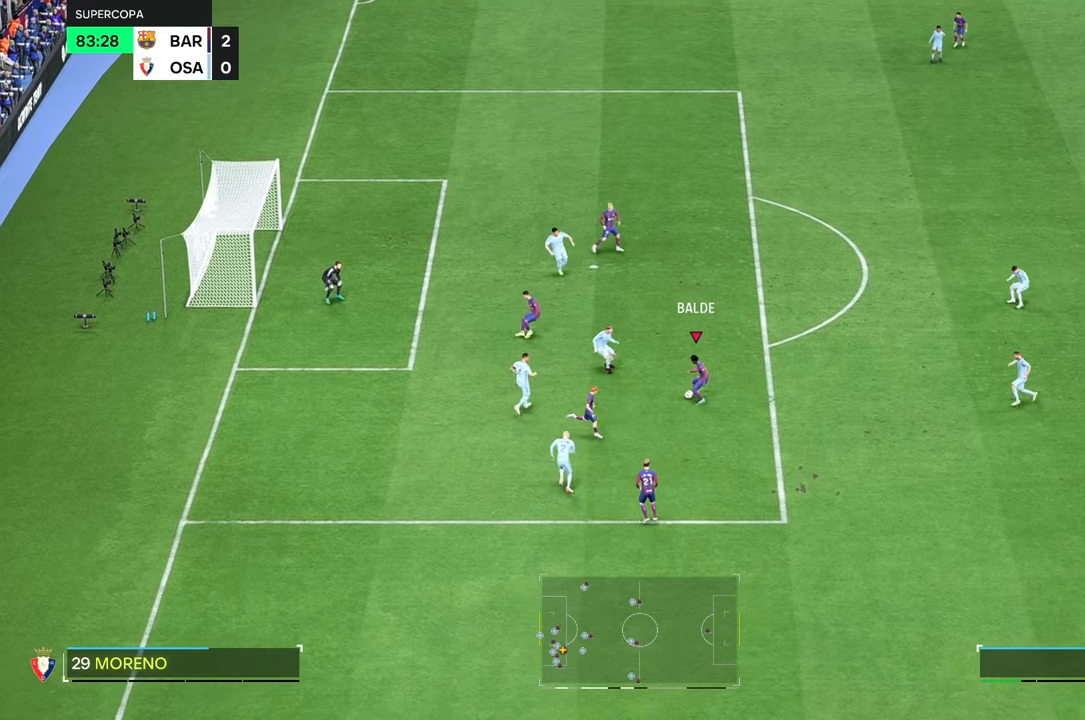
{"buttons": [], "left_stick": "center", "right_stick": "center", "events": [[67, "R2", "down"], [84, "left_stick", "center"], [367, "R2", "up"]]}
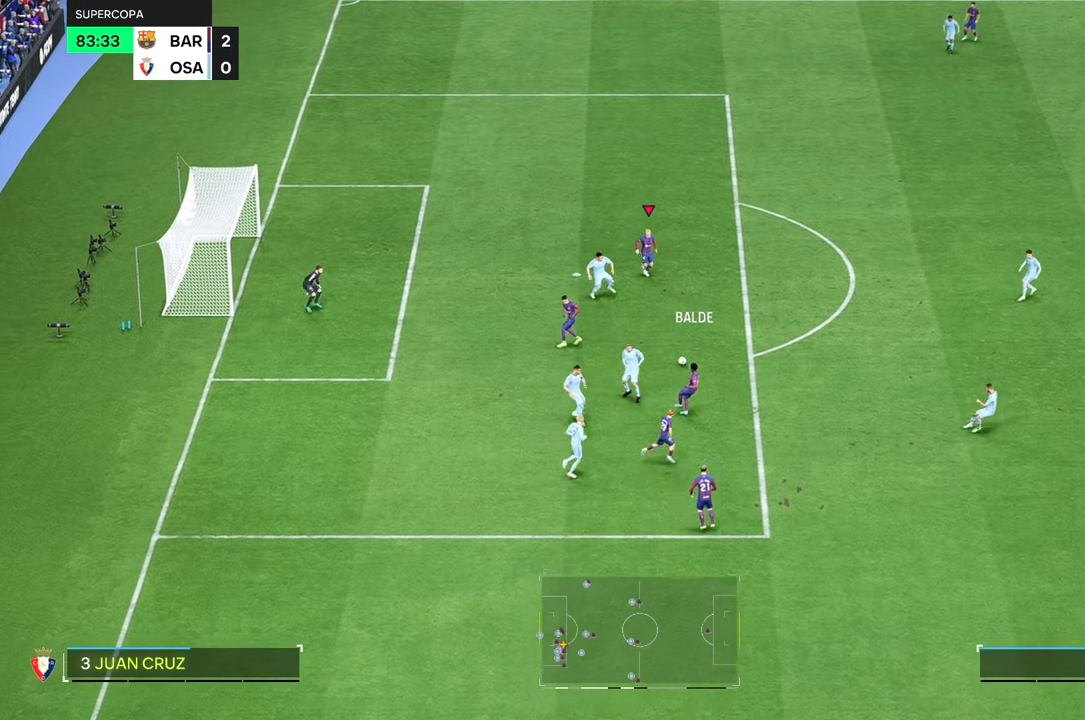
{"buttons": [], "left_stick": "up-right", "right_stick": "center", "events": [[84, "left_stick", "up-right"]]}
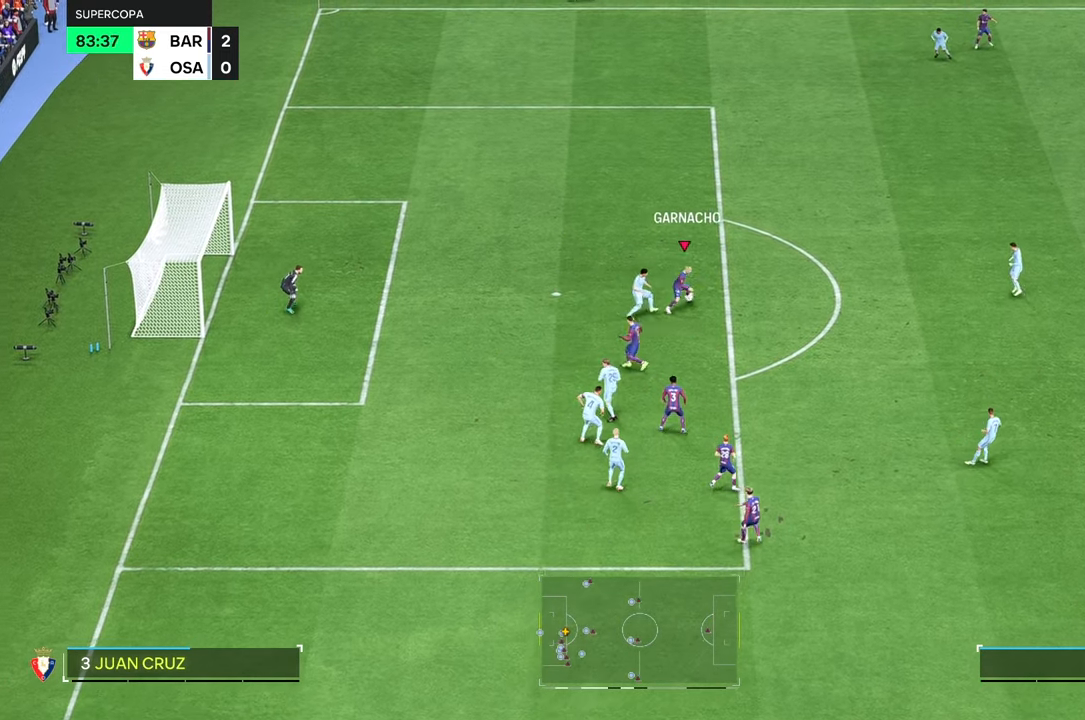
{"buttons": [], "left_stick": "up-left", "right_stick": "center", "events": [[84, "left_stick", "up"], [217, "left_stick", "up-left"]]}
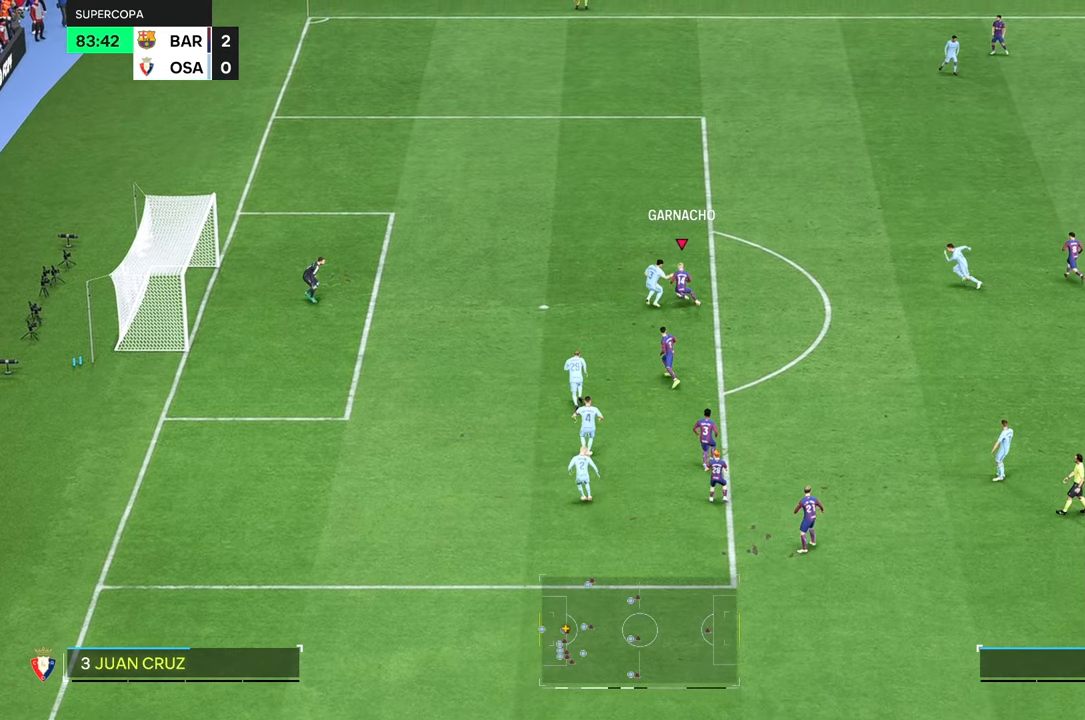
{"buttons": [], "left_stick": "up", "right_stick": "center", "events": [[217, "left_stick", "up"], [267, "R2", "down"], [334, "R2", "up"]]}